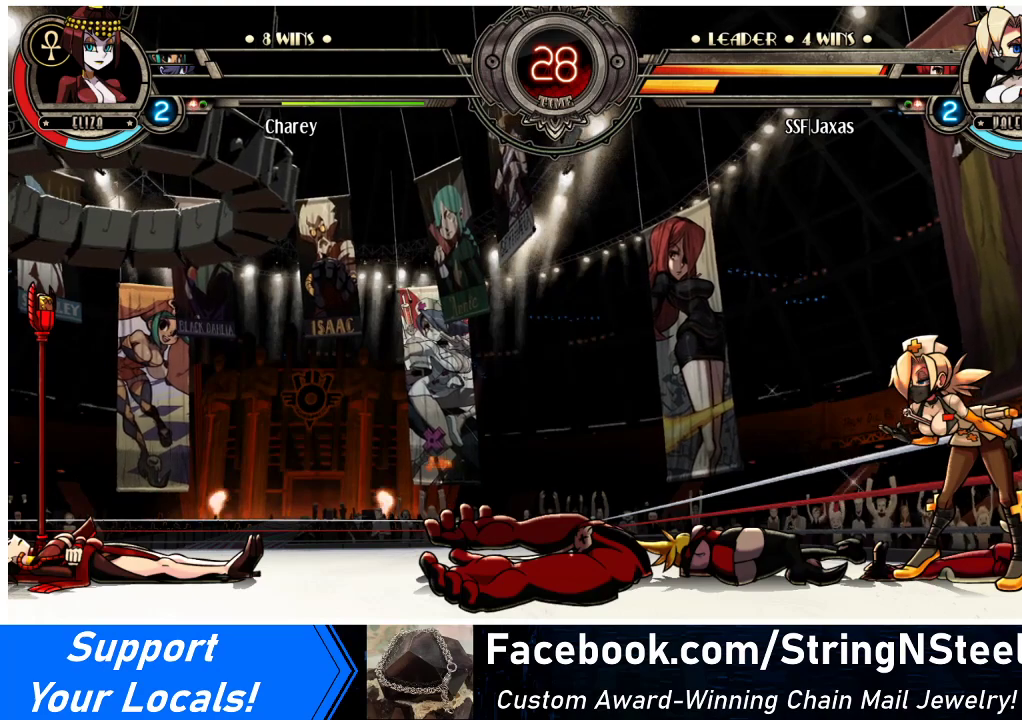
Gameplay with a controller (arcade stick); each line is a JSON object with the inputs held at the frame after it. "events" lists button and stick changes between this image and that frame as [ms after this image, input, new state], when the widget could be followed in between. Not read: L3 R3.
{"buttons": ["SQUARE"], "events": [[433, "SQUARE", "down"]]}
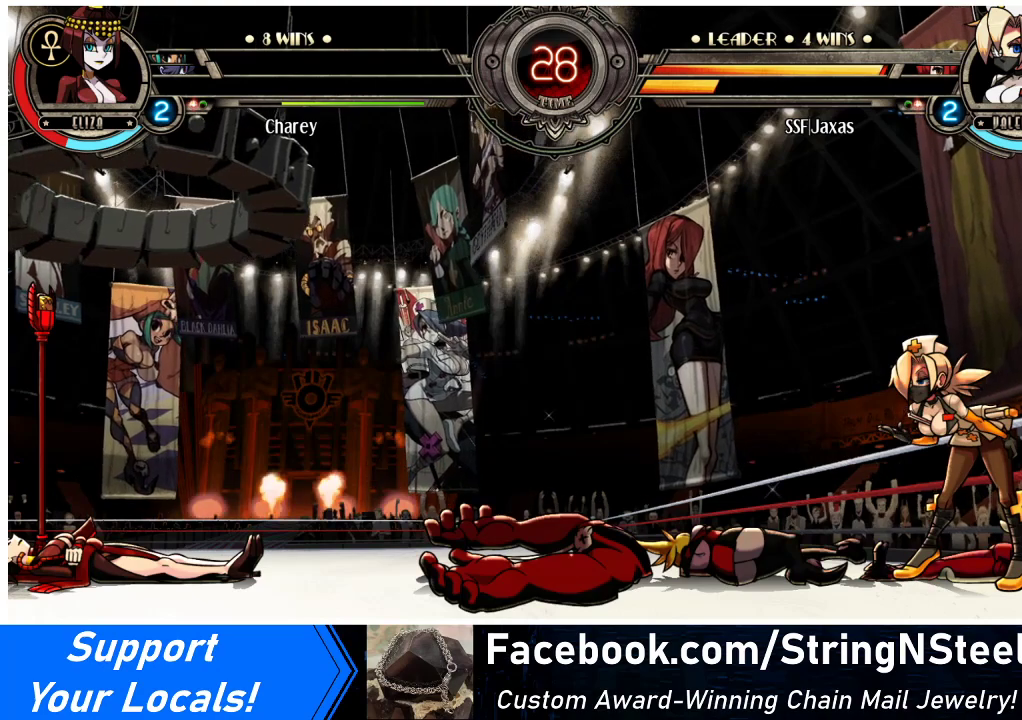
{"buttons": [], "events": [[33, "SQUARE", "up"]]}
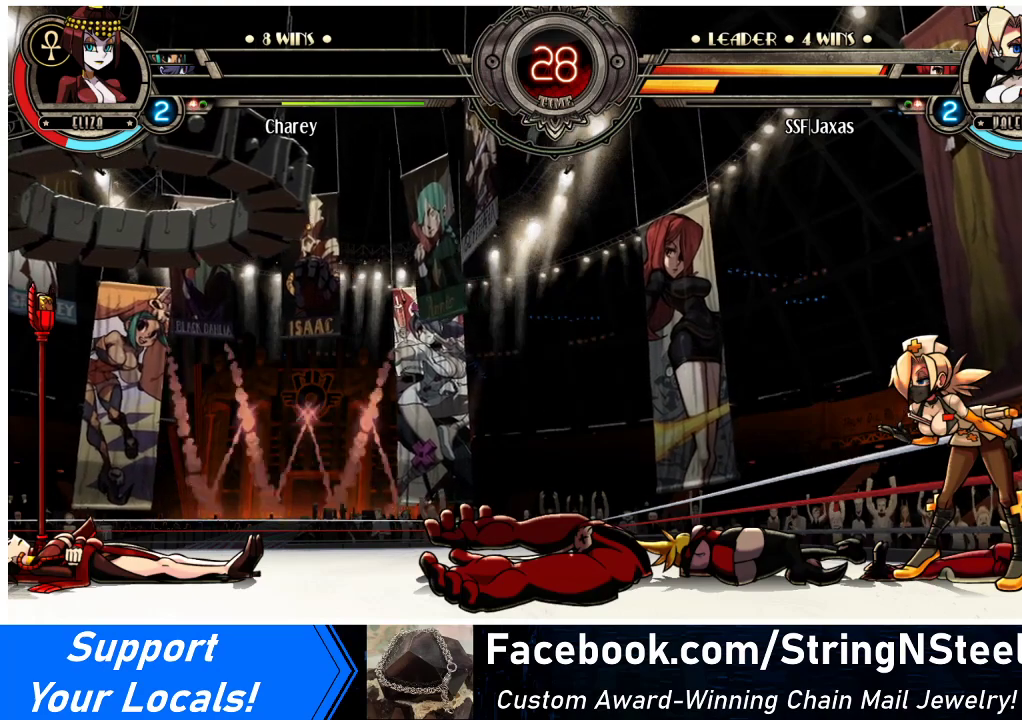
{"buttons": [], "events": []}
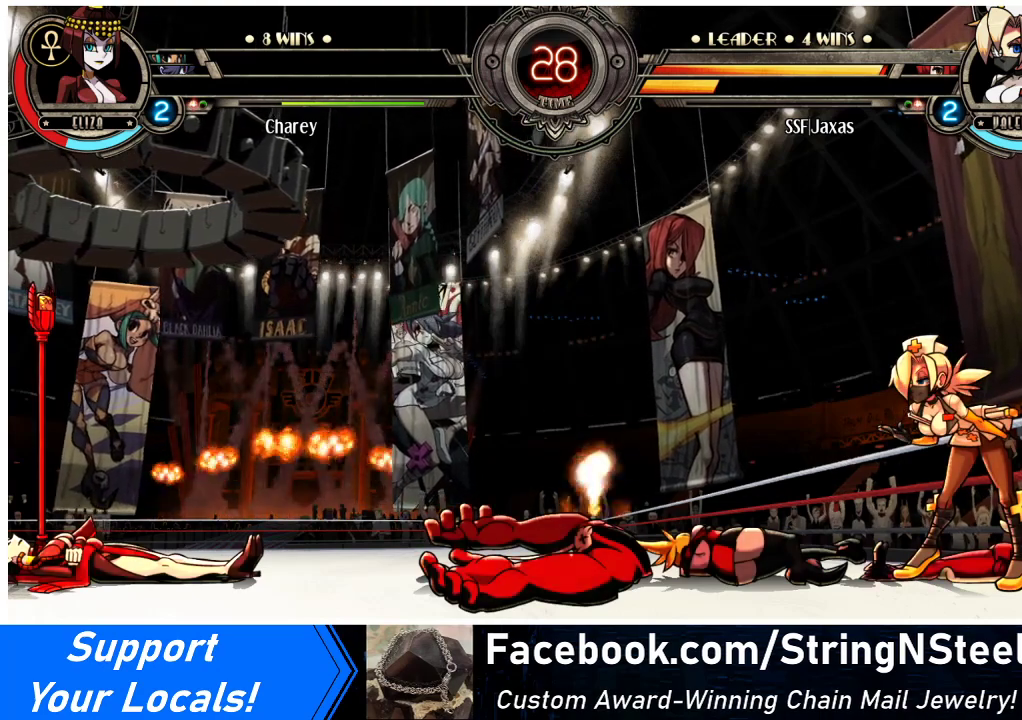
{"buttons": [], "events": []}
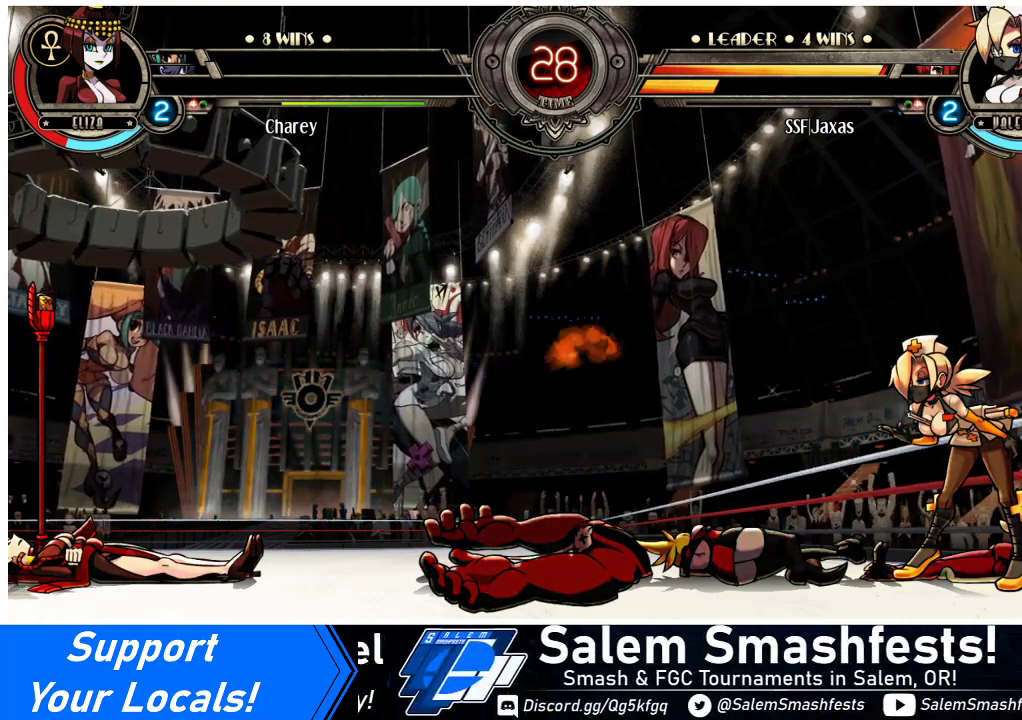
{"buttons": [], "events": []}
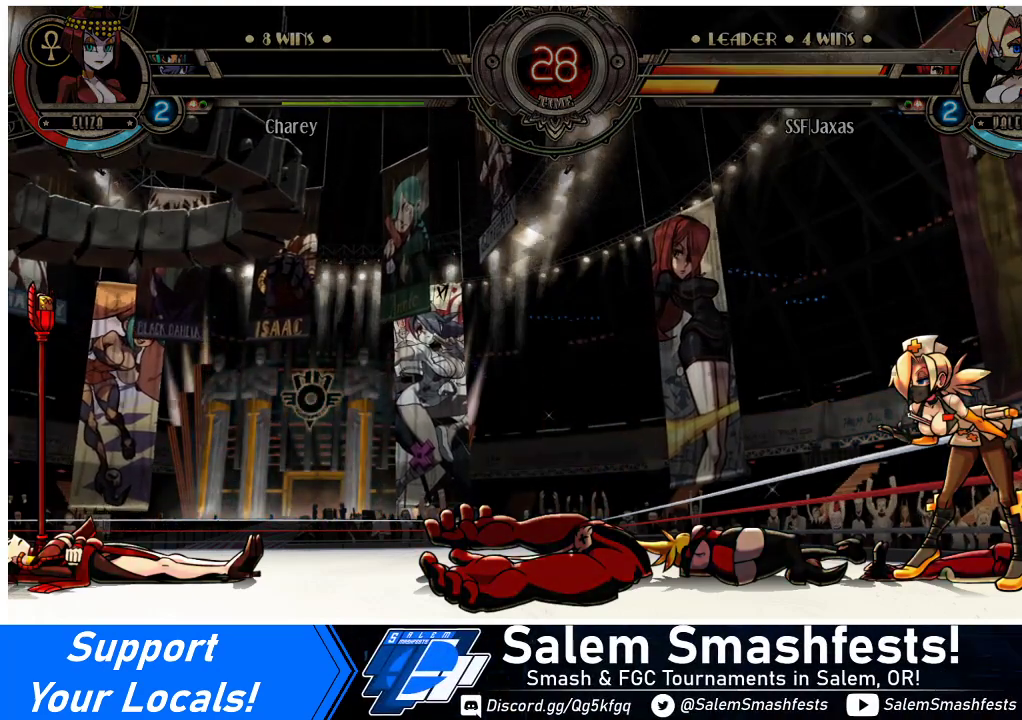
{"buttons": [], "events": []}
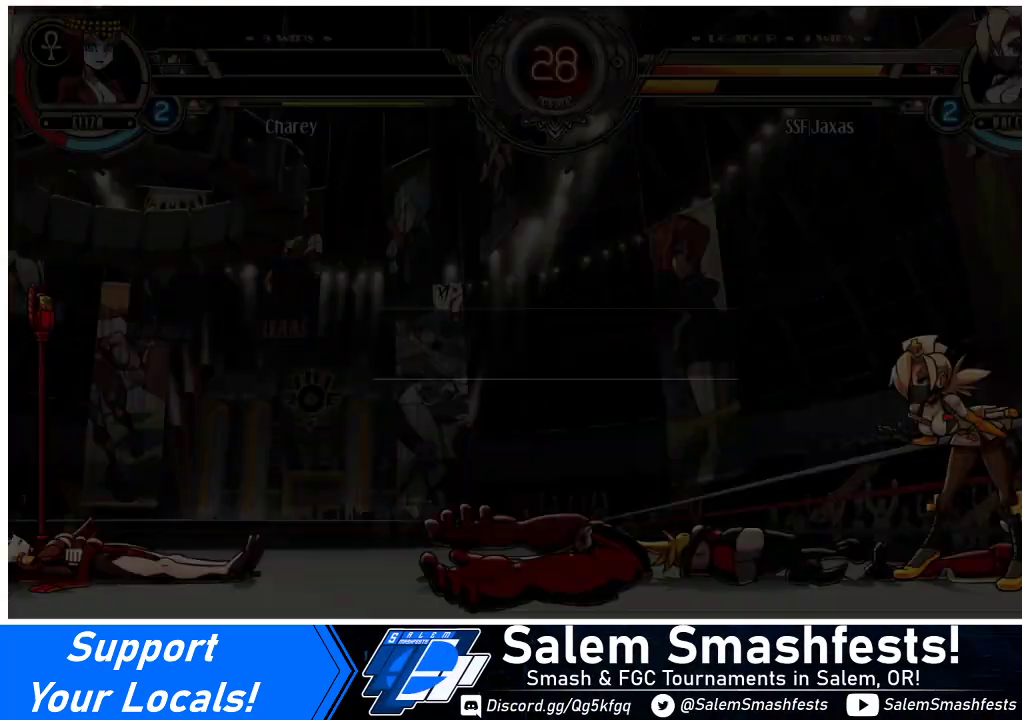
{"buttons": [], "events": [[33, "SQUARE", "down"], [67, "SQUARE", "up"]]}
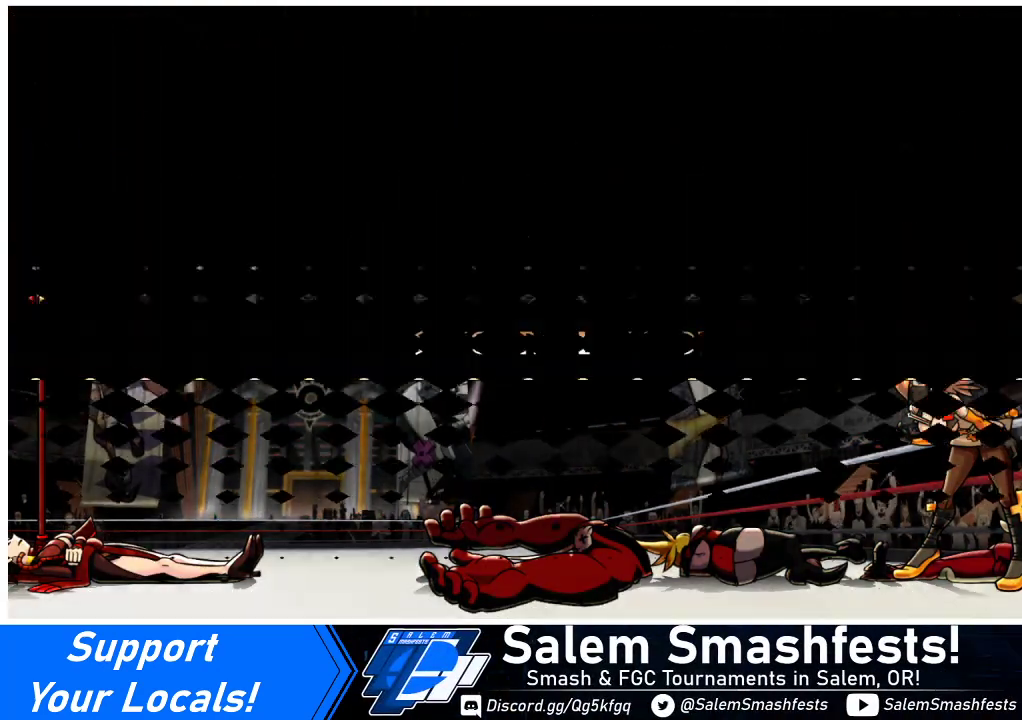
{"buttons": ["SQUARE"], "events": [[467, "SQUARE", "down"]]}
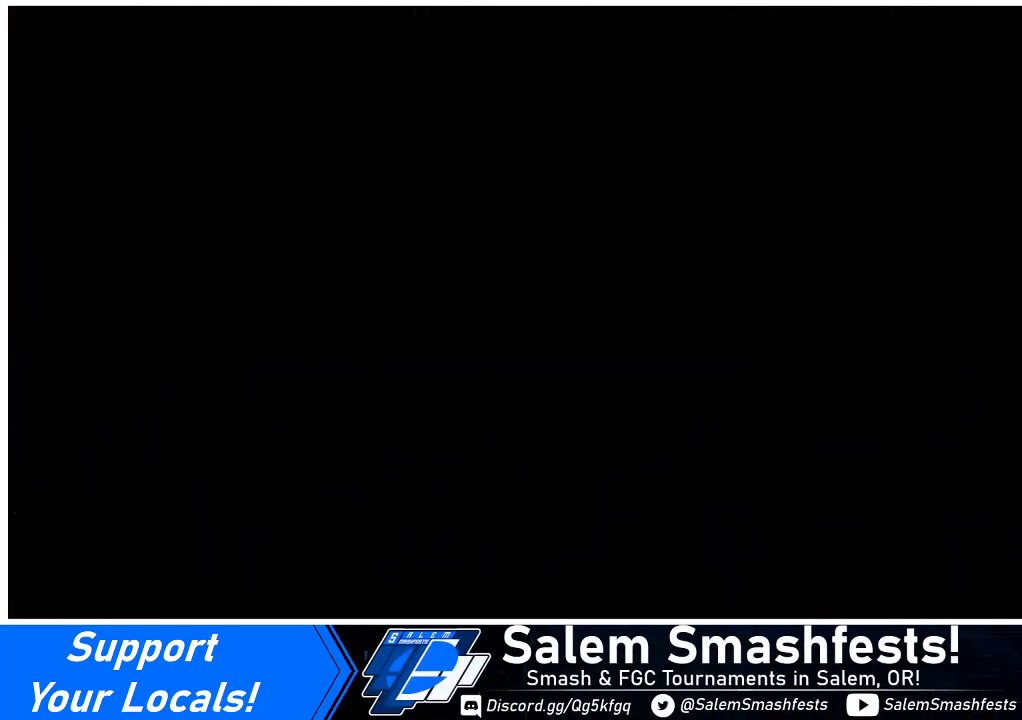
{"buttons": [], "events": [[33, "SQUARE", "up"]]}
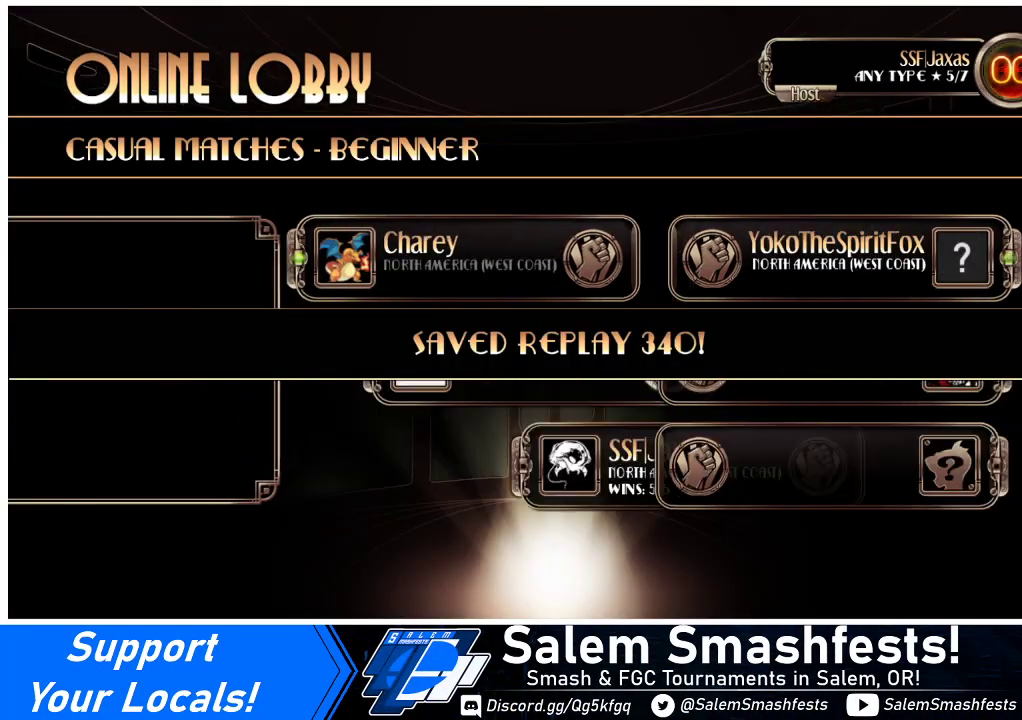
{"buttons": [], "events": []}
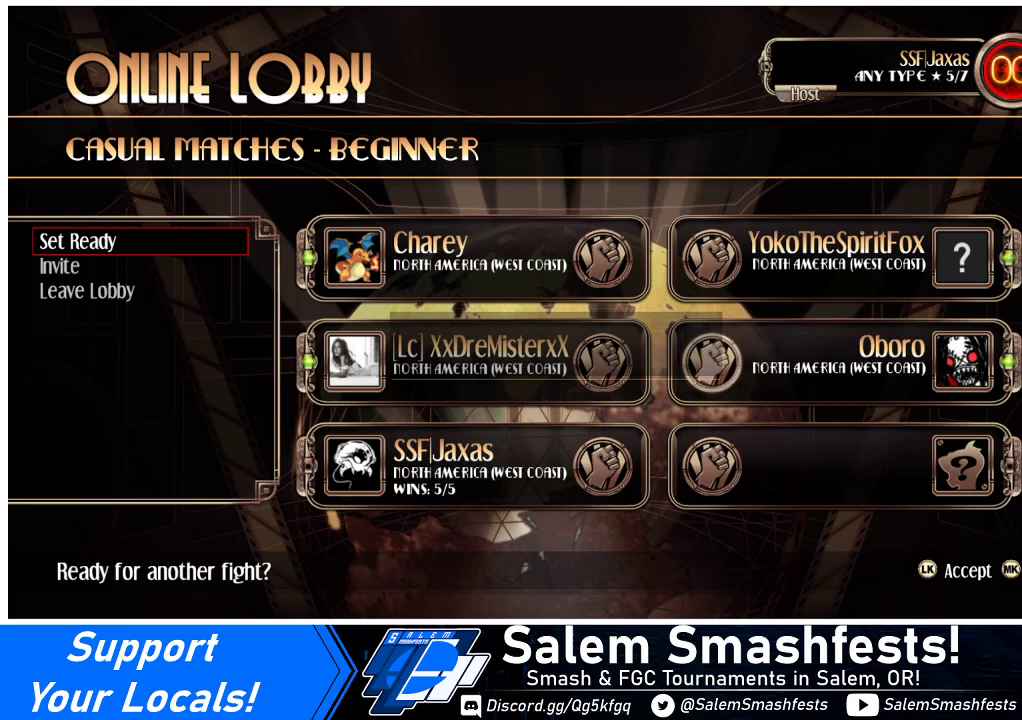
{"buttons": [], "events": [[233, "SQUARE", "down"], [267, "SQUARE", "up"]]}